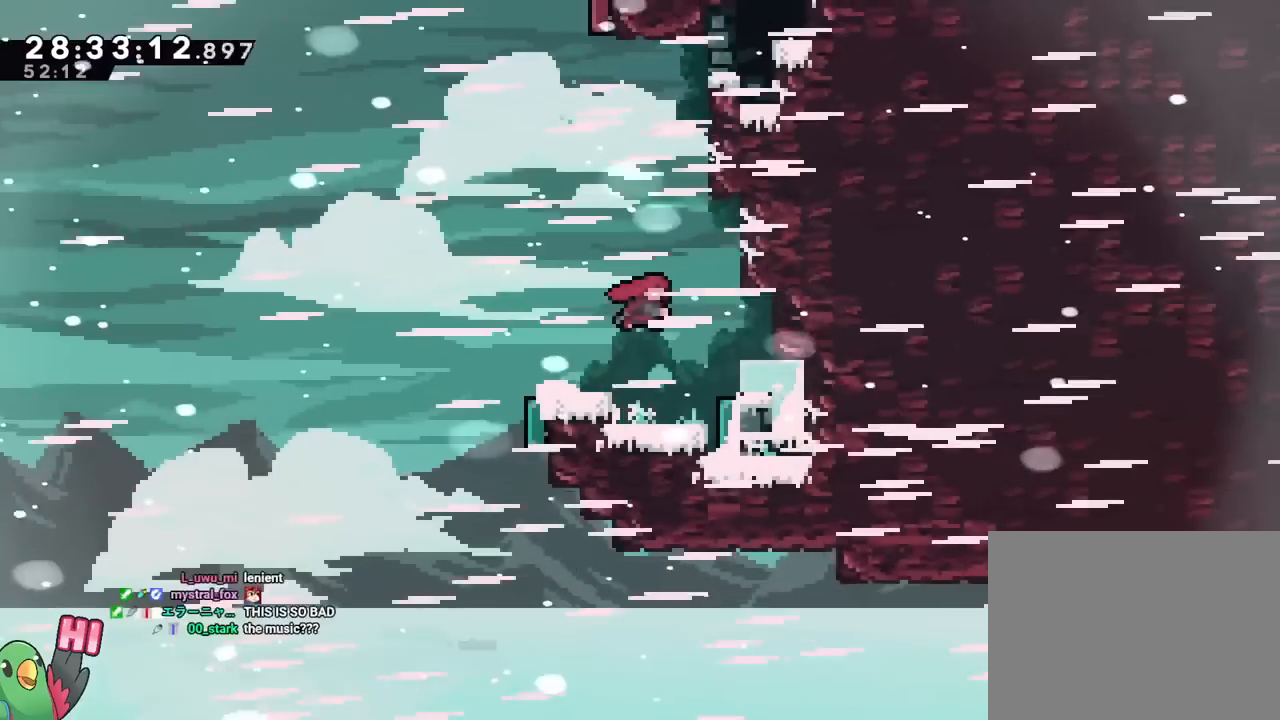
Gameplay with a controller (Nintendo layout); each line is a JSON object with the inputs held at the frame after it. "events" lists button and stick changes between this image and that frame as [ms after this image, input, new state], when the widget could be followed in between. Not read: HOME L3 R3.
{"buttons": ["B"], "left_stick": "up-left", "right_stick": "center", "events": [[134, "B", "up"], [167, "Y", "up"], [217, "left_stick", "center"], [367, "left_stick", "up-left"], [451, "B", "down"]]}
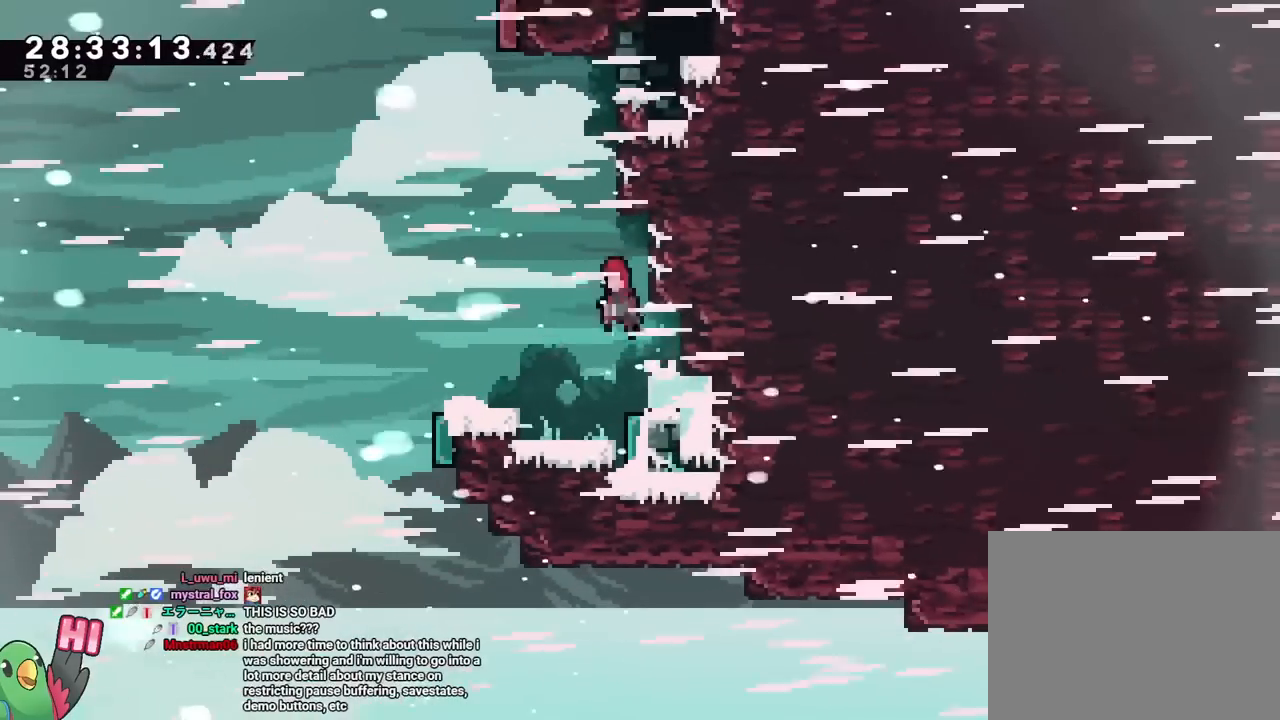
{"buttons": ["B"], "left_stick": "up-right", "right_stick": "center", "events": [[16, "B", "up"], [33, "L1", "down"], [33, "left_stick", "down"], [50, "L1", "up"], [116, "Y", "down"], [133, "left_stick", "down-right"], [217, "Y", "up"], [300, "B", "down"], [333, "left_stick", "right"], [433, "left_stick", "up-right"]]}
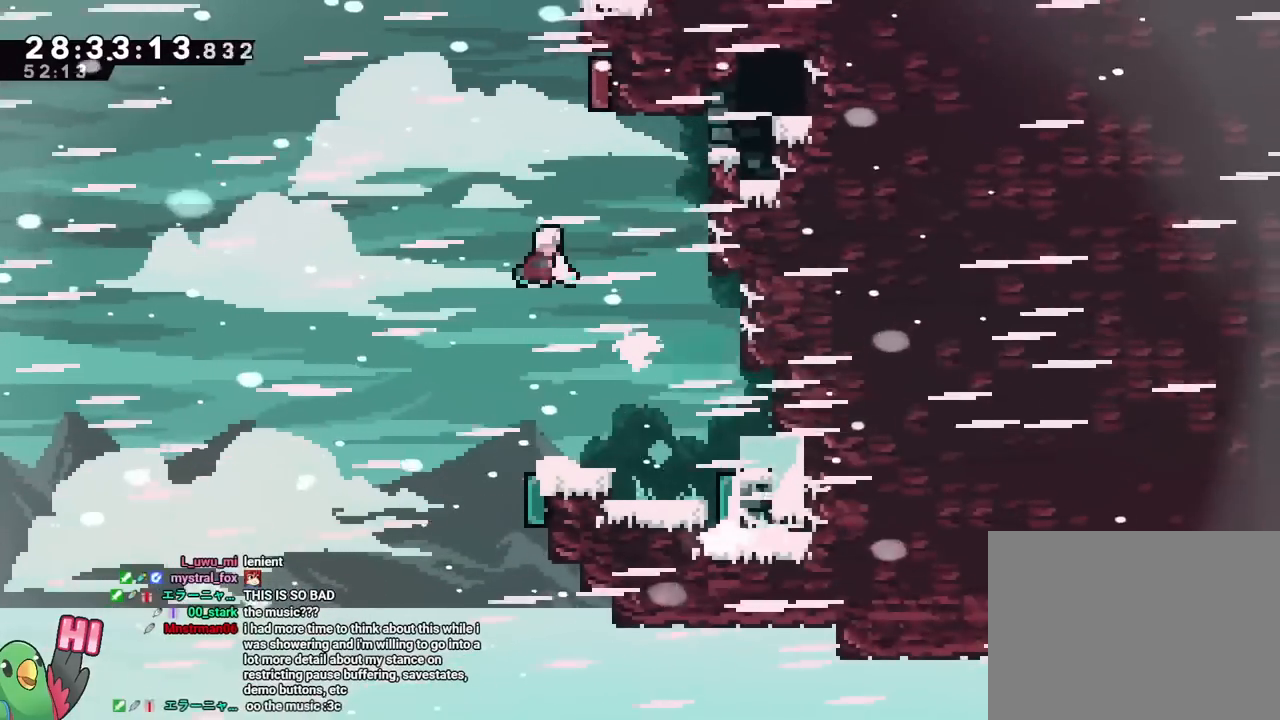
{"buttons": ["B"], "left_stick": "up-right", "right_stick": "center", "events": [[217, "Y", "down"], [351, "Y", "up"]]}
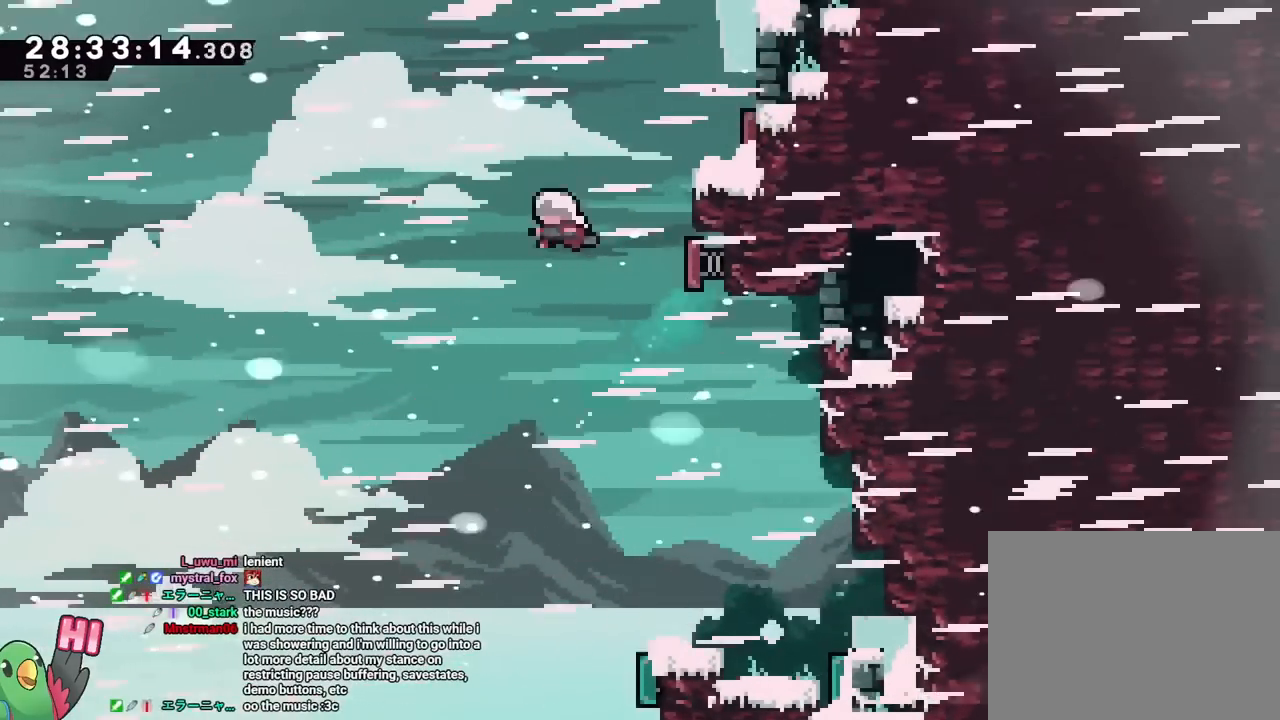
{"buttons": ["B"], "left_stick": "up-right", "right_stick": "center", "events": [[83, "left_stick", "right"], [200, "Y", "down"], [233, "left_stick", "up-right"], [383, "Y", "up"]]}
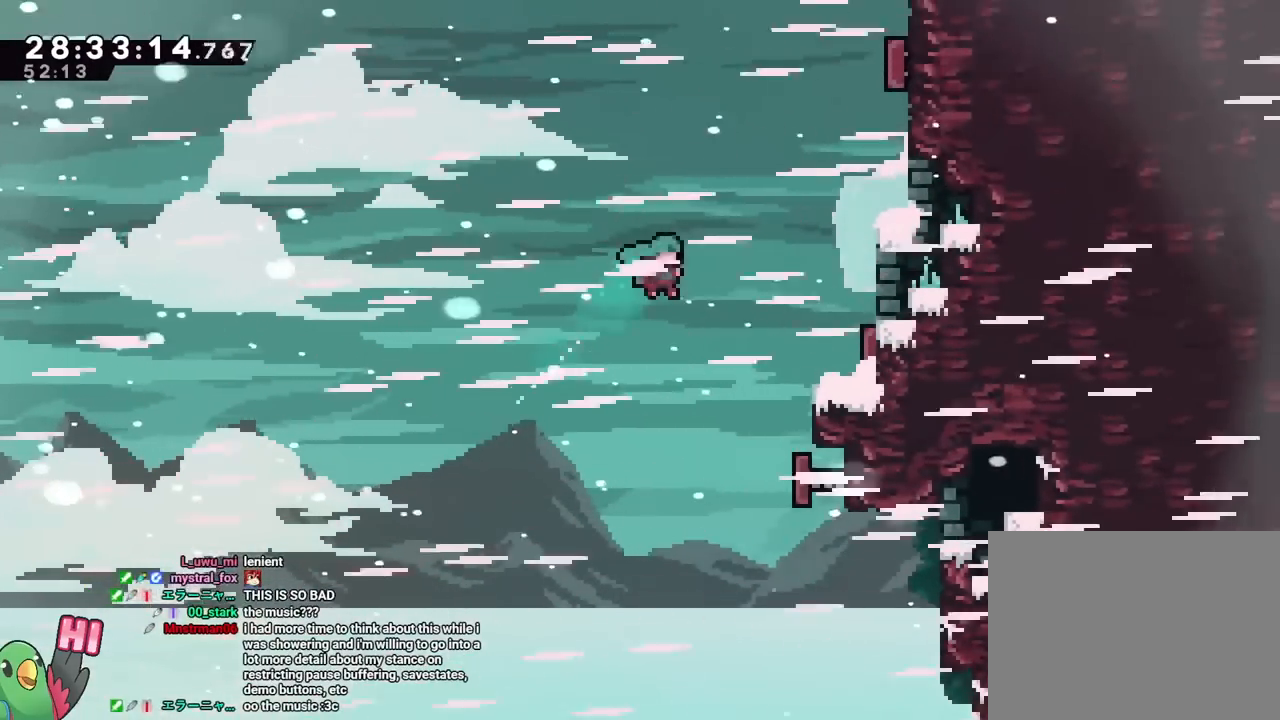
{"buttons": ["B", "R1"], "left_stick": "up-right", "right_stick": "center", "events": [[67, "L1", "down"], [84, "L1", "up"], [100, "R1", "down"]]}
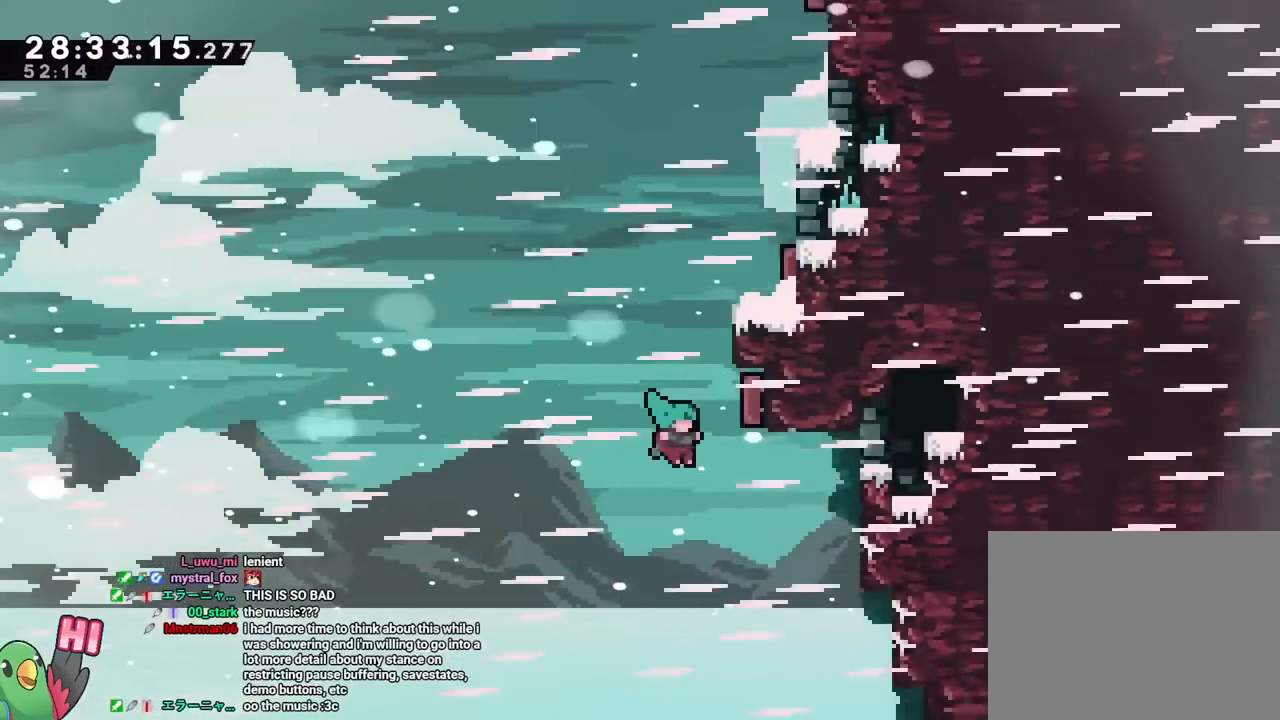
{"buttons": ["B", "R1"], "left_stick": "up-right", "right_stick": "center", "events": [[433, "R1", "up"], [484, "DPAD_RIGHT", "down"], [484, "R1", "down"], [500, "DPAD_RIGHT", "up"]]}
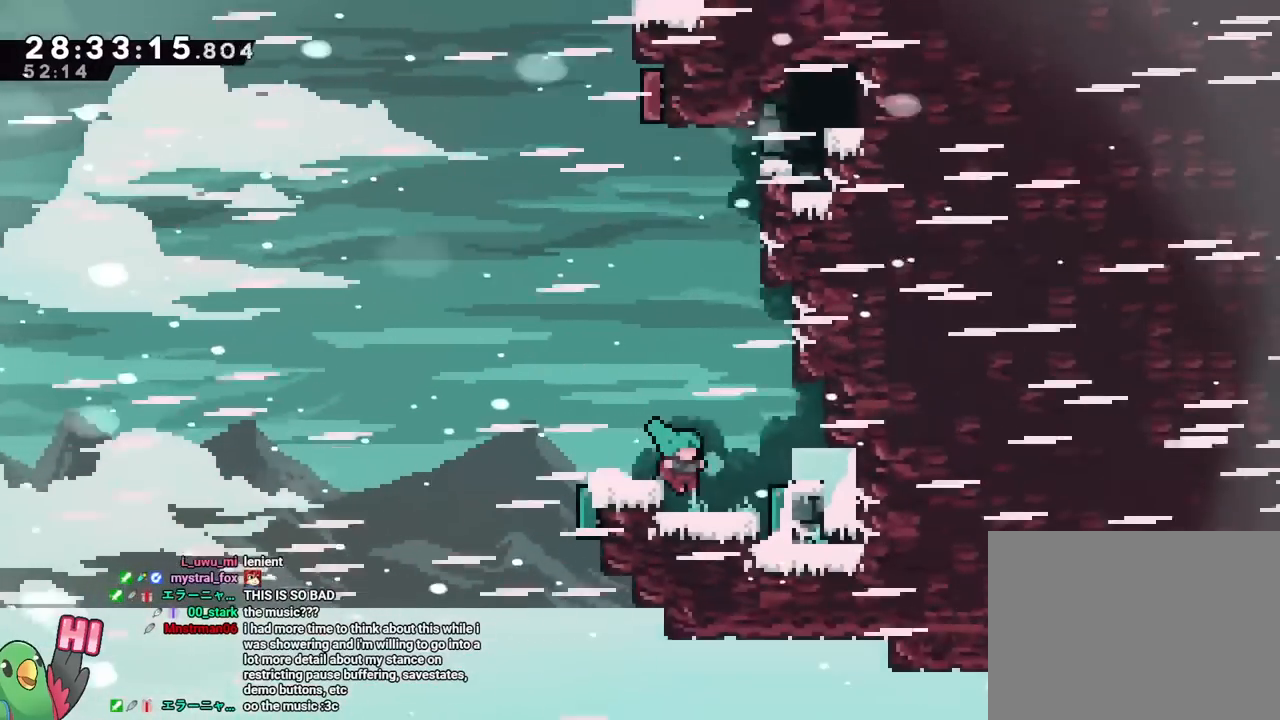
{"buttons": ["B", "SELECT"], "left_stick": "right", "right_stick": "center", "events": [[34, "B", "up"], [100, "left_stick", "center"], [117, "R1", "up"], [284, "R2", "down"], [301, "R2", "up"], [401, "B", "down"], [434, "left_stick", "right"], [467, "SELECT", "down"]]}
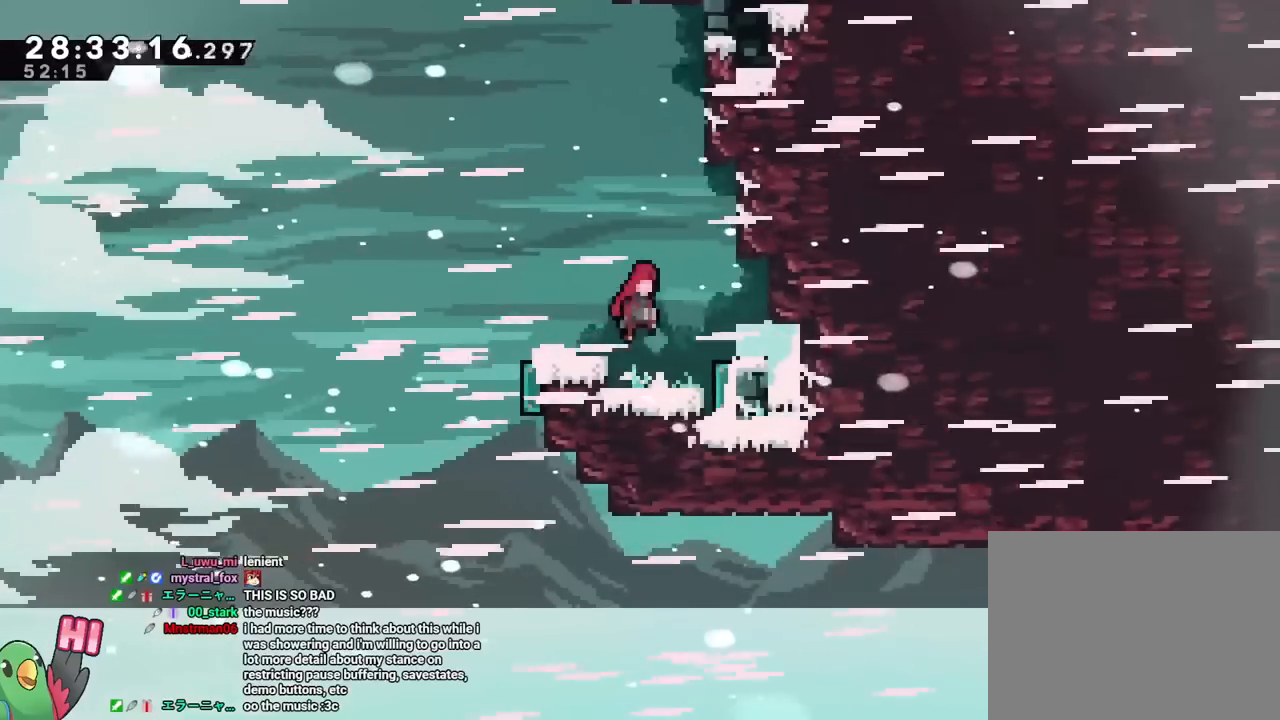
{"buttons": [], "left_stick": "center", "right_stick": "center"}
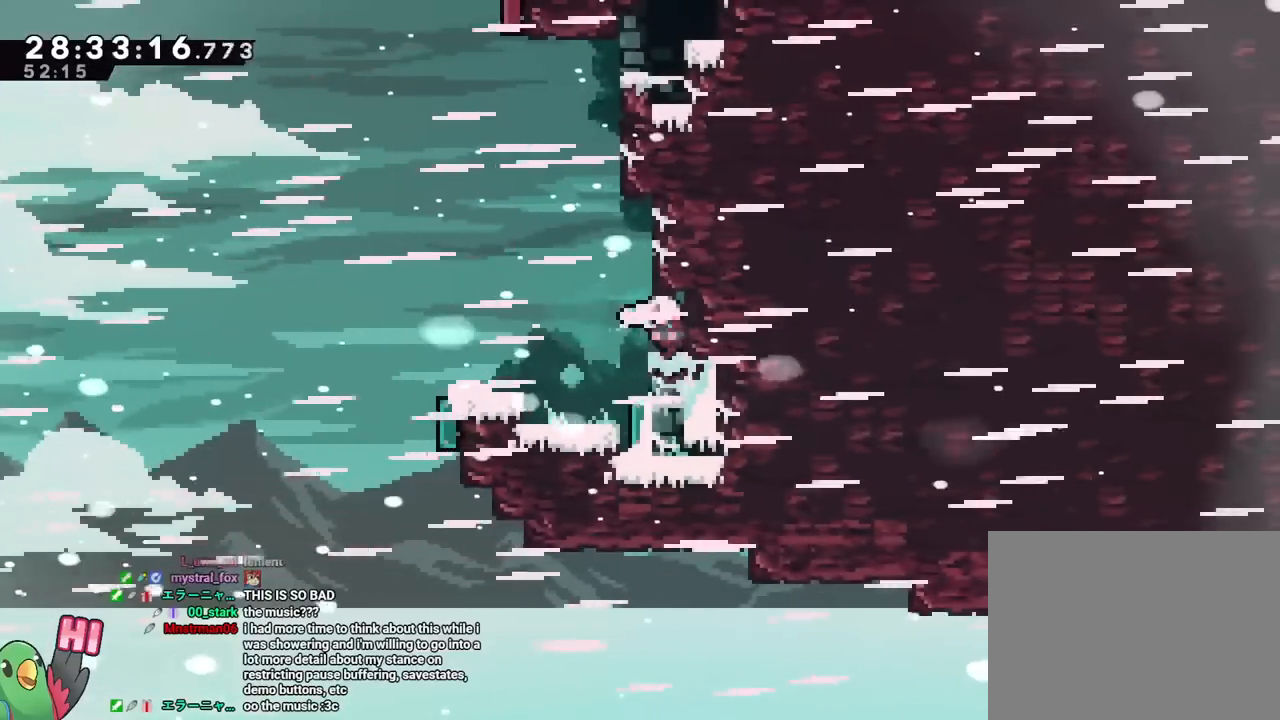
{"buttons": ["B"], "left_stick": "right", "right_stick": "center", "events": [[16, "left_stick", "left"], [66, "B", "down"], [116, "B", "up"], [166, "left_stick", "down"], [216, "Y", "down"], [216, "left_stick", "down-right"], [266, "R2", "down"], [283, "R2", "up"], [317, "Y", "up"], [383, "B", "down"], [400, "DPAD_RIGHT", "down"], [417, "left_stick", "right"], [467, "DPAD_RIGHT", "up"]]}
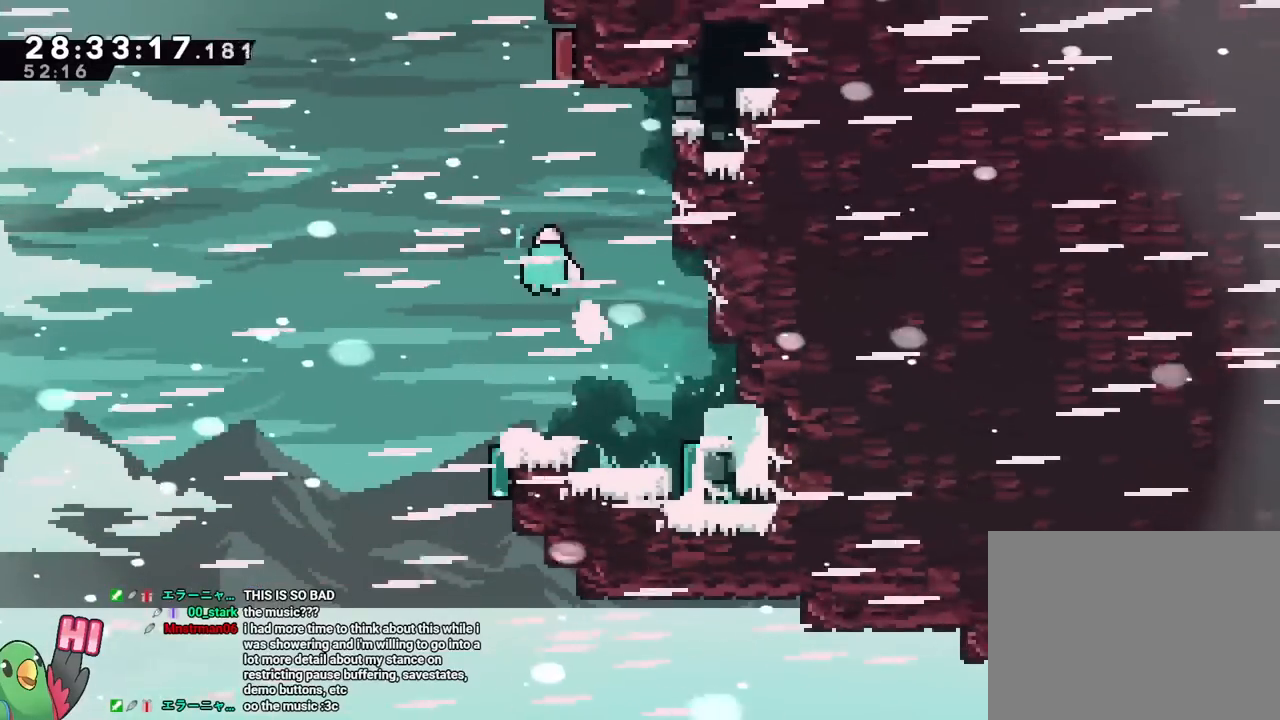
{"buttons": ["B"], "left_stick": "up-right", "right_stick": "center", "events": [[217, "left_stick", "up-right"], [367, "Y", "down"], [484, "Y", "up"]]}
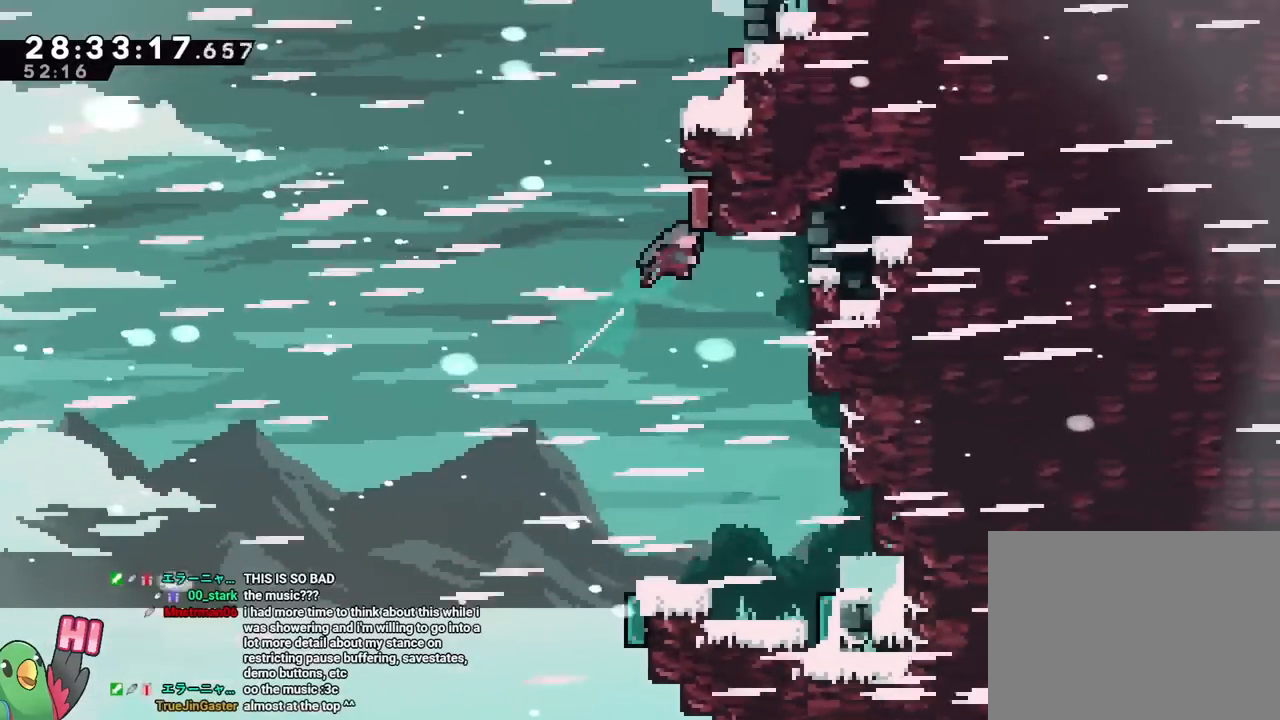
{"buttons": ["B"], "left_stick": "up-right", "right_stick": "center", "events": [[216, "Y", "down"], [467, "Y", "up"]]}
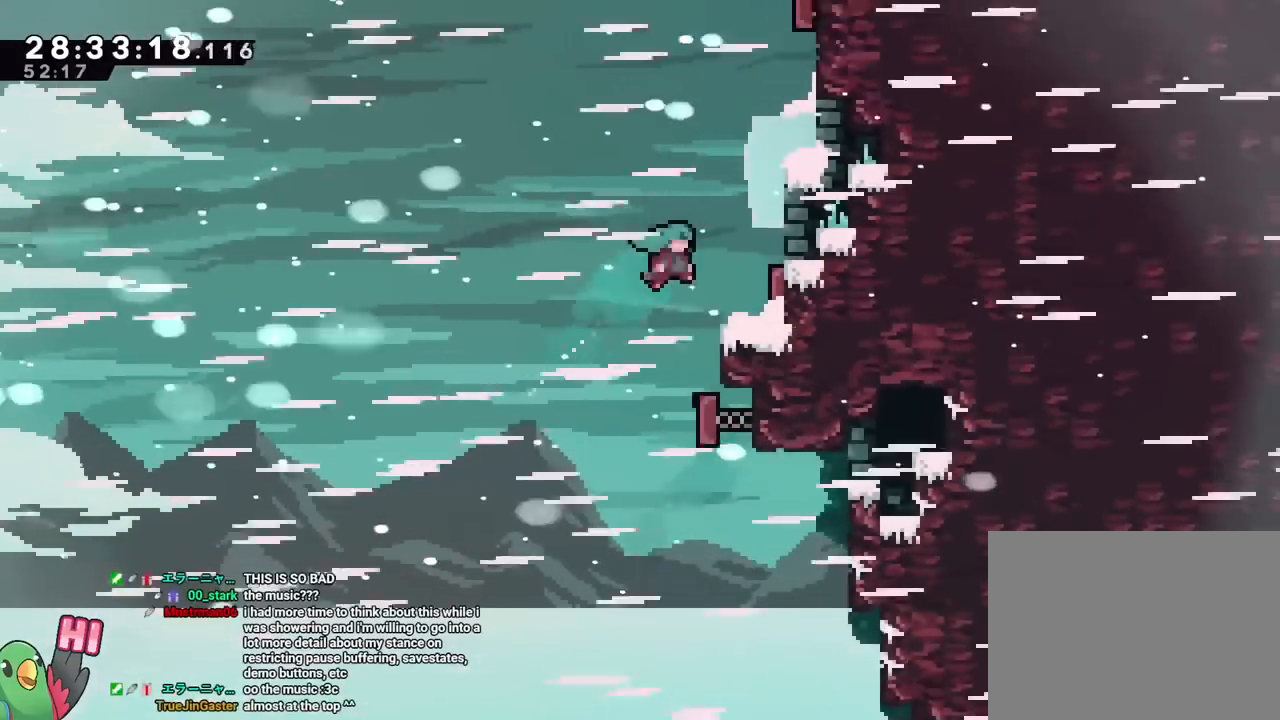
{"buttons": [], "left_stick": "up-right", "right_stick": "center", "events": [[250, "B", "up"]]}
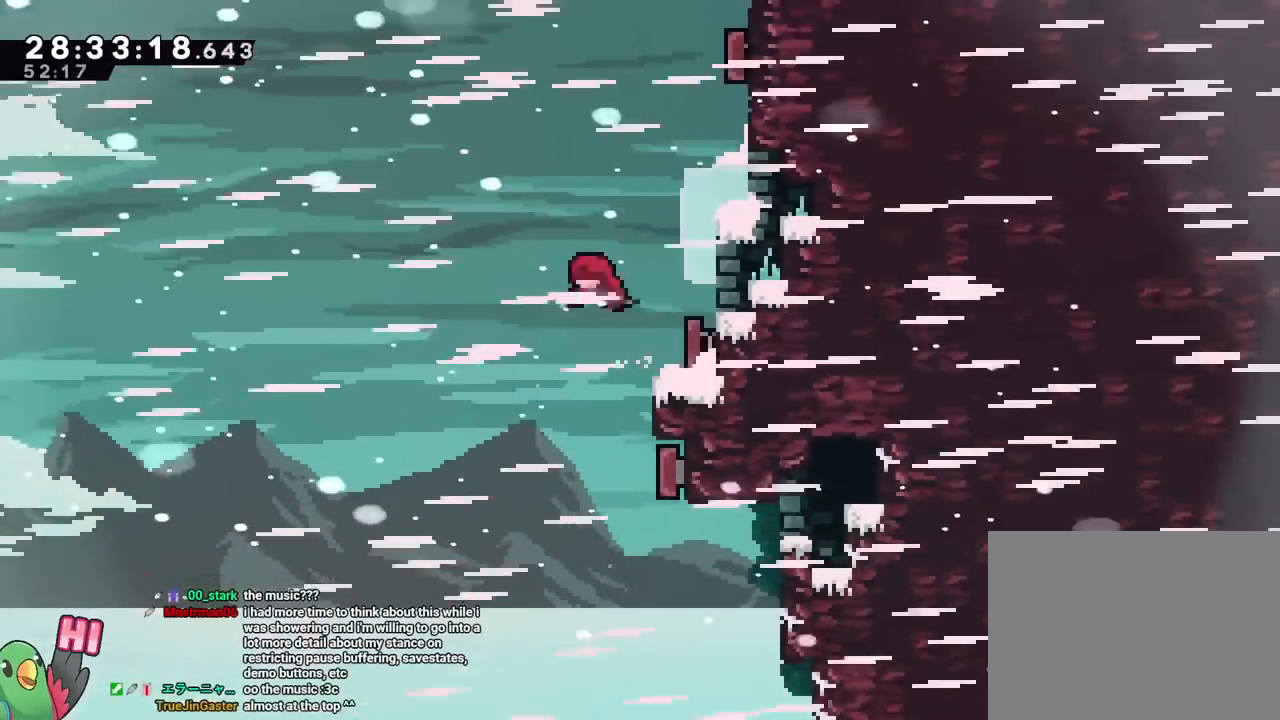
{"buttons": ["B"], "left_stick": "up-right", "right_stick": "center", "events": [[50, "B", "down"], [133, "DPAD_UP", "down"], [216, "DPAD_UP", "up"], [250, "Y", "down"], [433, "Y", "up"]]}
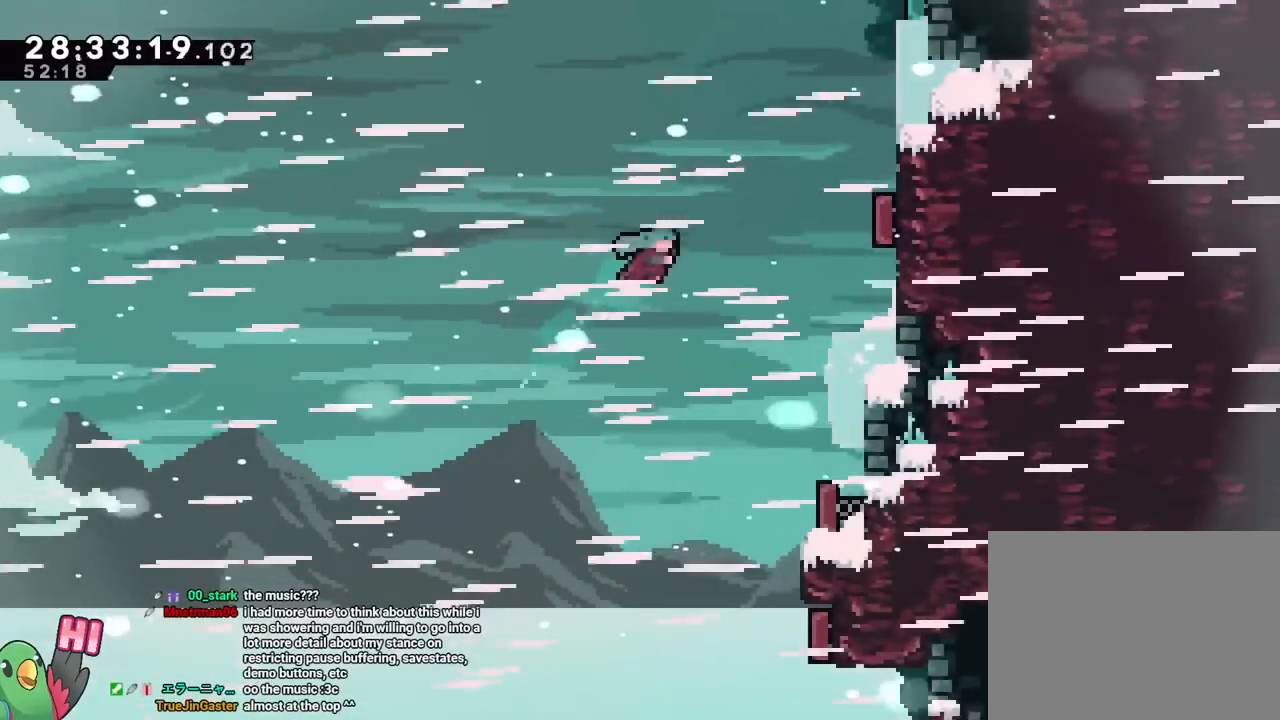
{"buttons": ["B"], "left_stick": "up-right", "right_stick": "center", "events": [[150, "R1", "down"], [417, "R1", "up"]]}
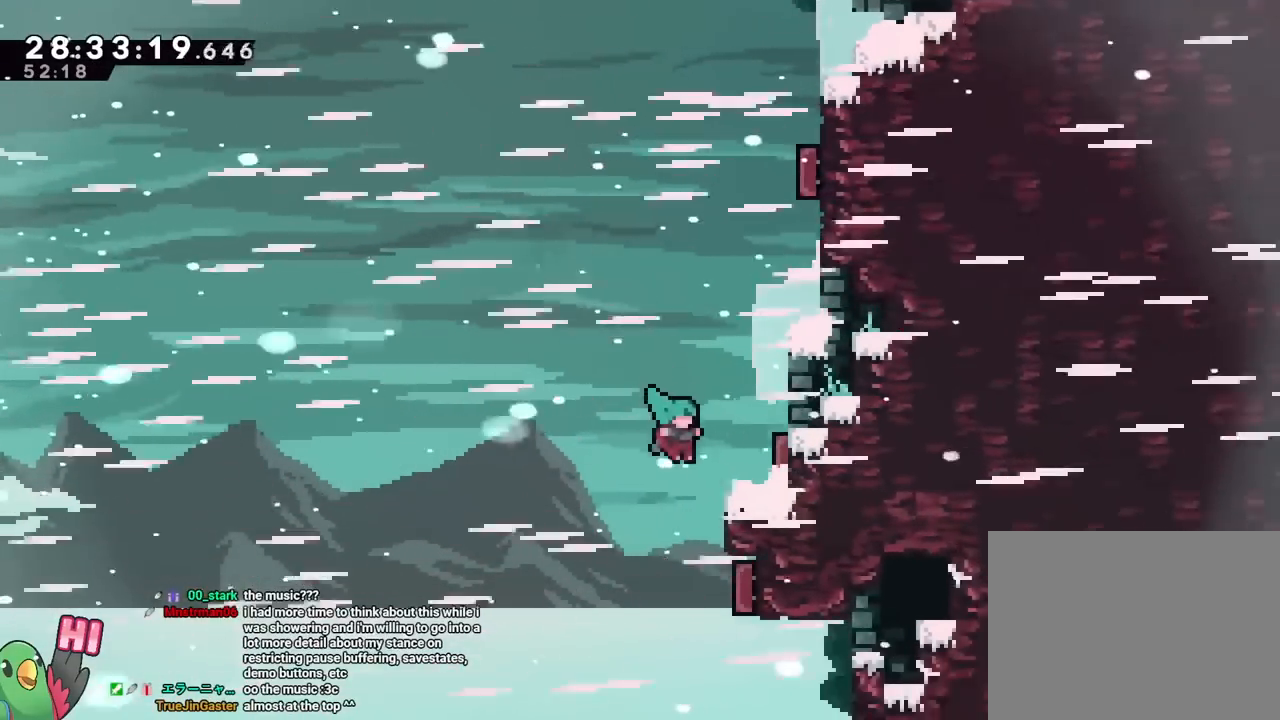
{"buttons": ["B", "Y"], "left_stick": "up-right", "right_stick": "center", "events": [[383, "Y", "down"]]}
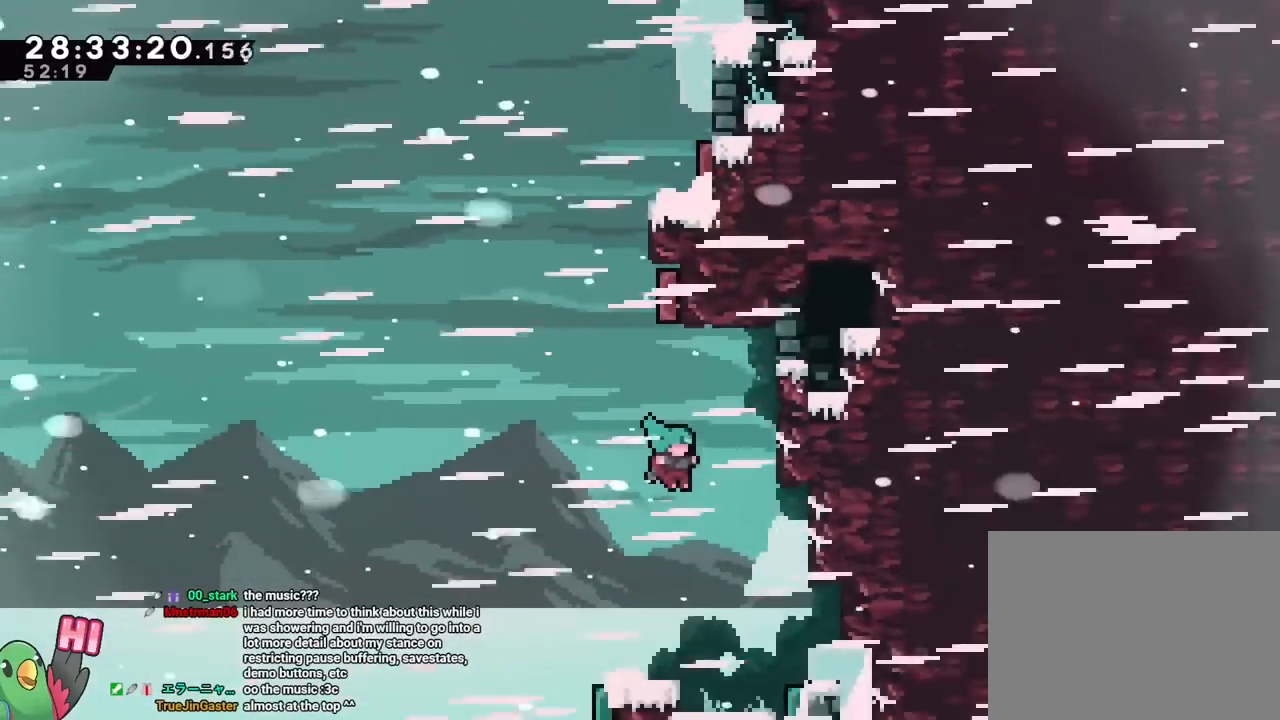
{"buttons": ["B", "DPAD_RIGHT"], "left_stick": "center", "right_stick": "center", "events": [[17, "Y", "up"], [234, "B", "up"], [284, "B", "down"], [334, "left_stick", "center"], [384, "DPAD_DOWN", "down"], [417, "DPAD_RIGHT", "down"], [501, "DPAD_DOWN", "up"]]}
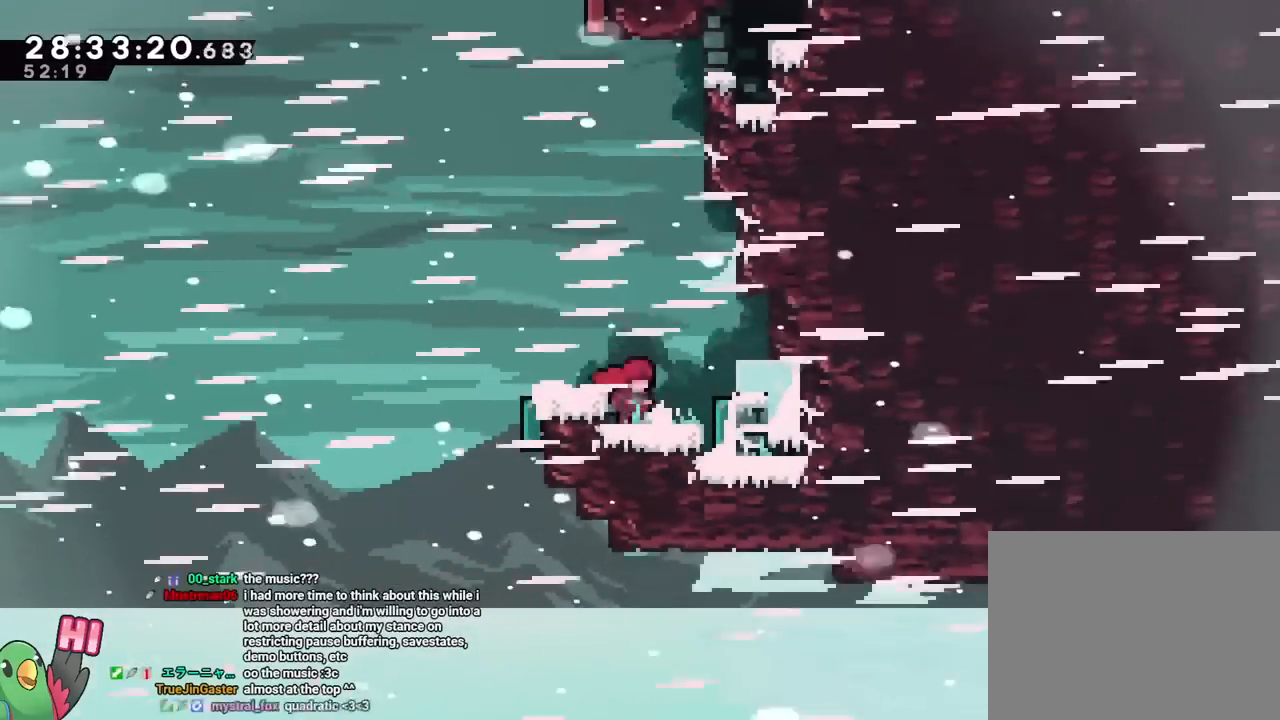
{"buttons": [], "left_stick": "center", "right_stick": "center", "events": [[33, "left_stick", "right"], [83, "DPAD_RIGHT", "up"], [150, "DPAD_UP", "down"], [150, "left_stick", "center"], [216, "B", "up"], [216, "DPAD_UP", "up"]]}
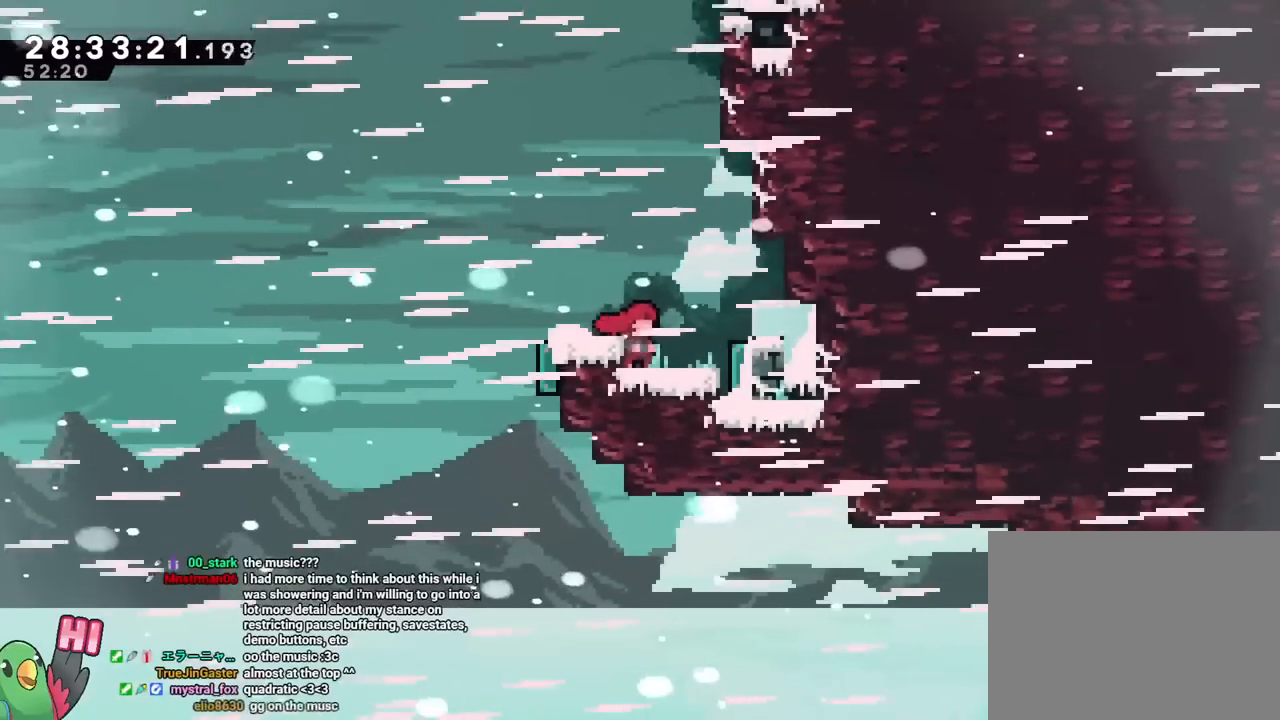
{"buttons": [], "left_stick": "center", "right_stick": "center", "events": []}
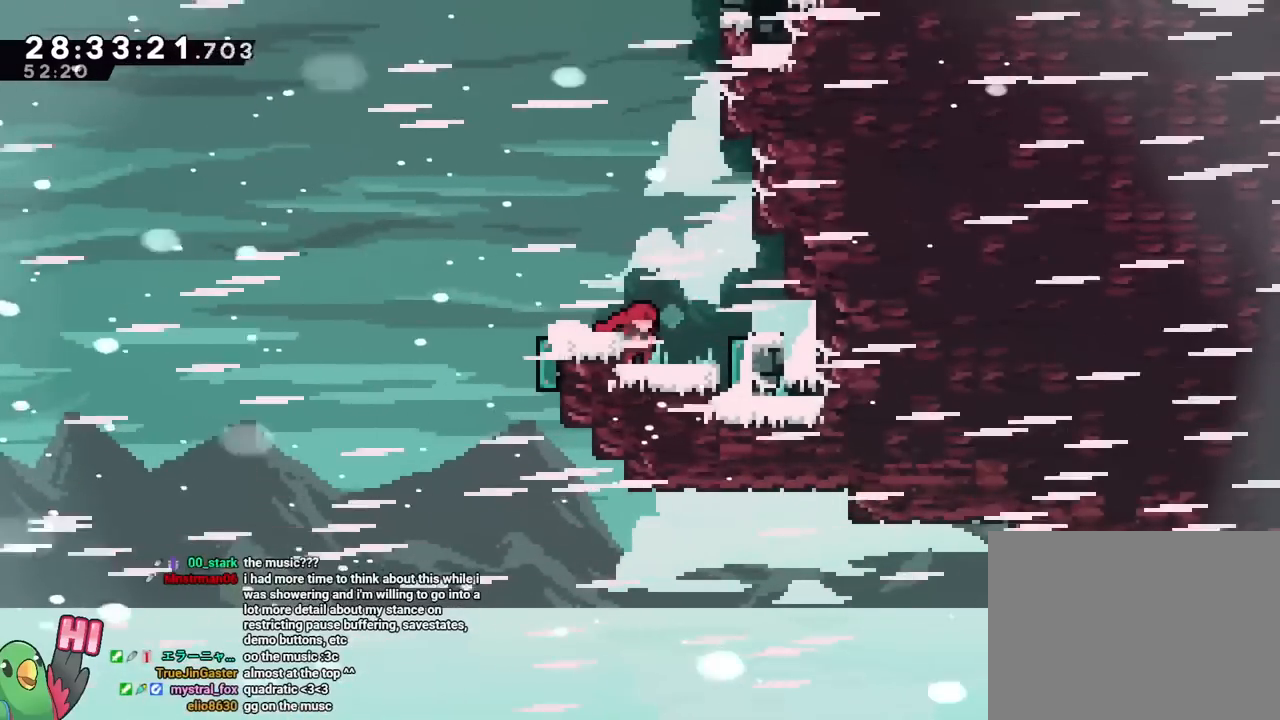
{"buttons": [], "left_stick": "center", "right_stick": "center", "events": []}
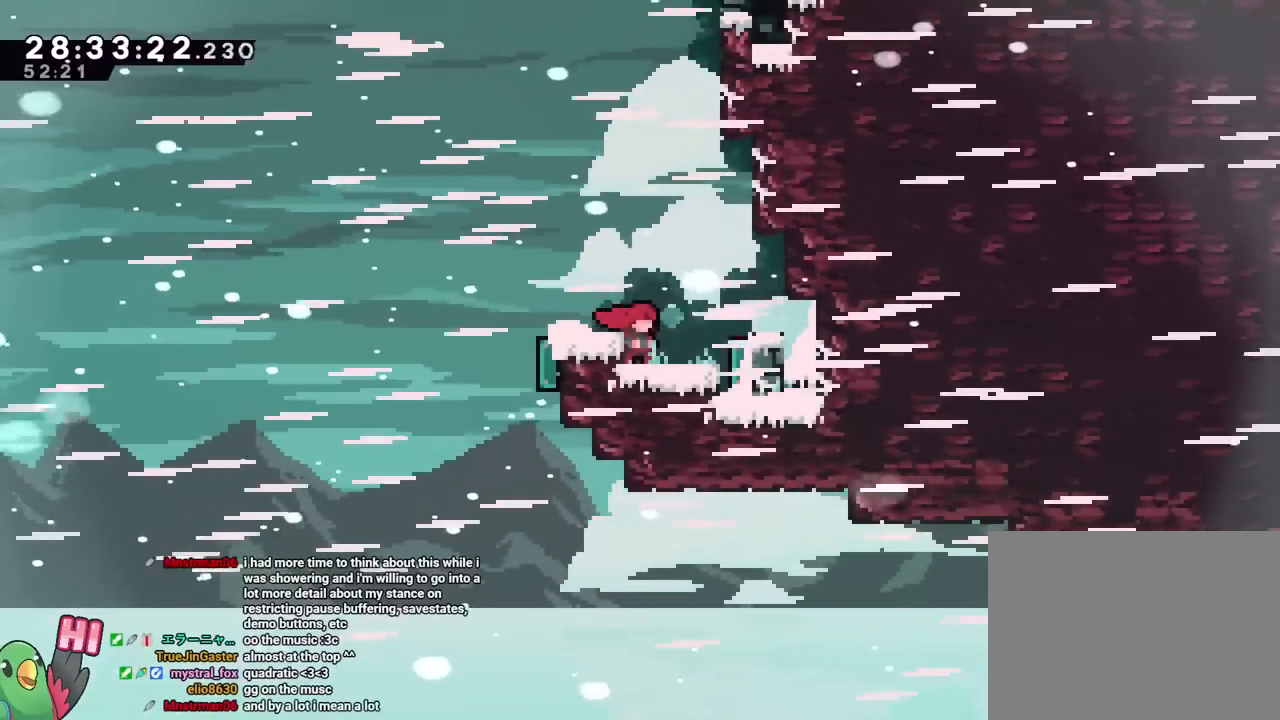
{"buttons": [], "left_stick": "center", "right_stick": "center"}
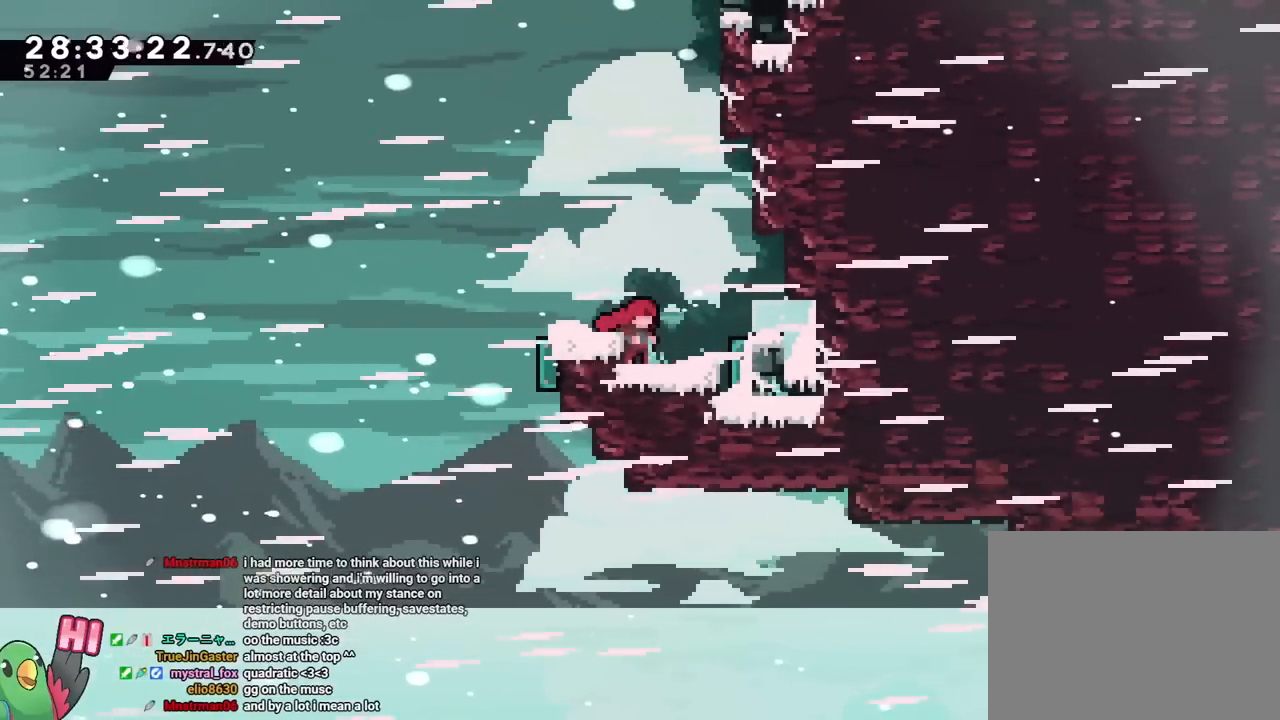
{"buttons": ["R1"], "left_stick": "center", "right_stick": "center", "events": [[100, "B", "down"], [216, "B", "up"], [450, "R2", "down"], [467, "R2", "up"], [500, "R1", "down"]]}
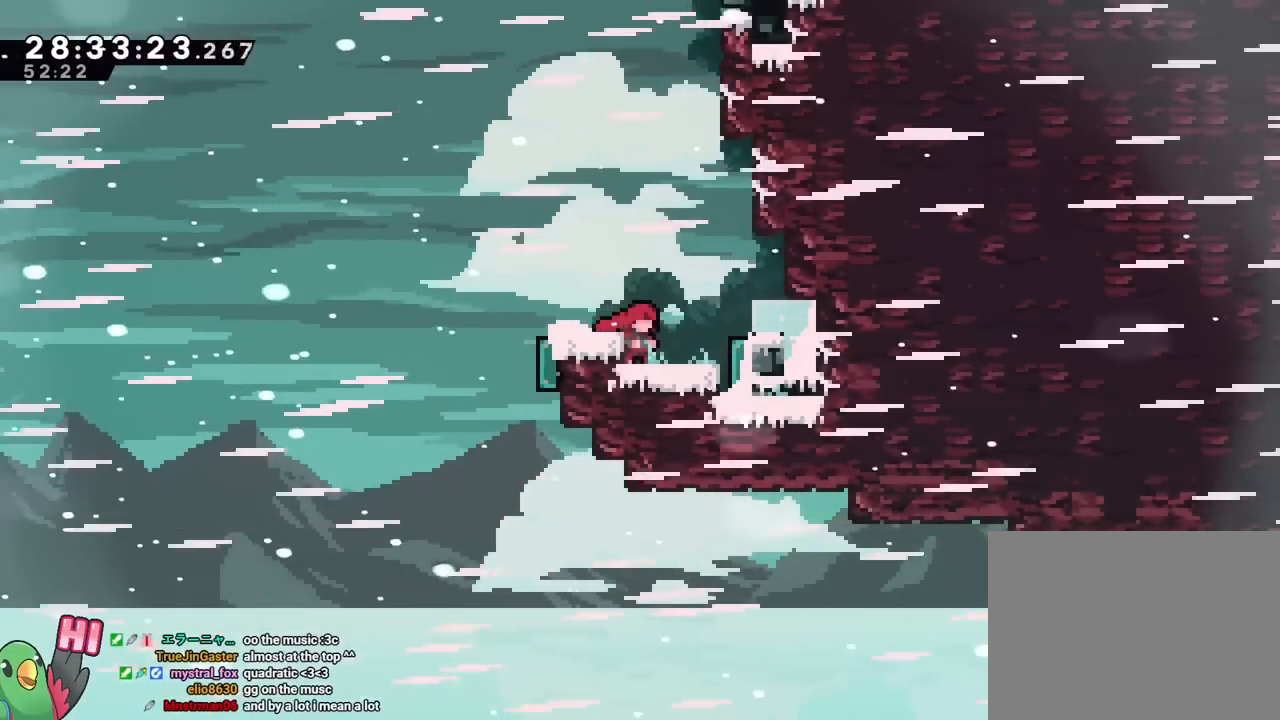
{"buttons": ["B"], "left_stick": "down-right", "right_stick": "center"}
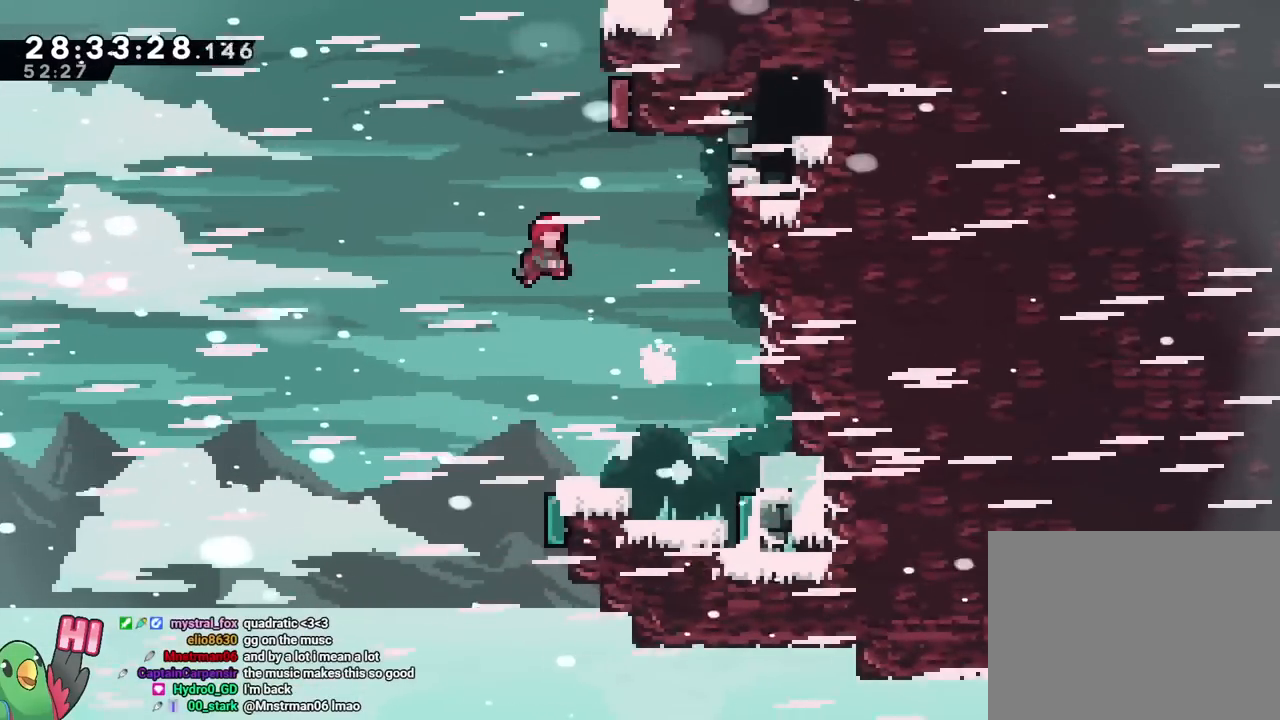
{"buttons": ["B"], "left_stick": "up-right", "right_stick": "center"}
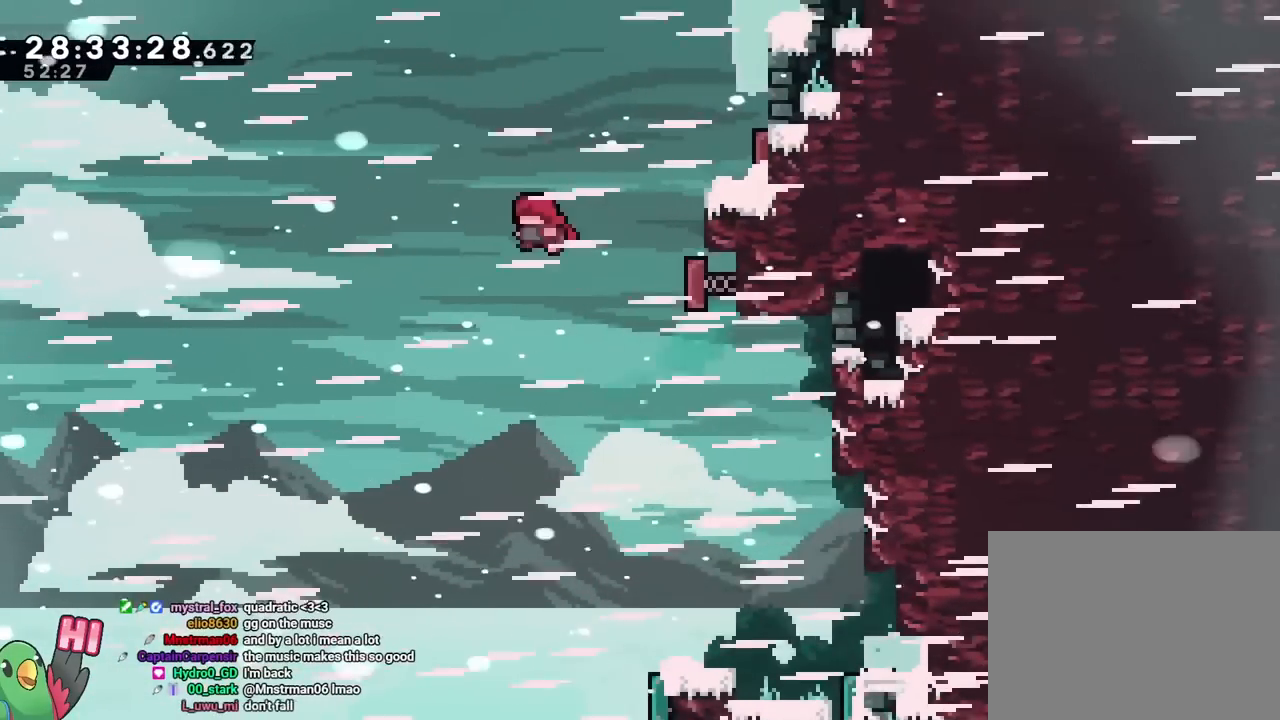
{"buttons": ["B"], "left_stick": "right", "right_stick": "center", "events": [[33, "Y", "down"], [250, "Y", "up"], [384, "left_stick", "center"], [484, "left_stick", "right"]]}
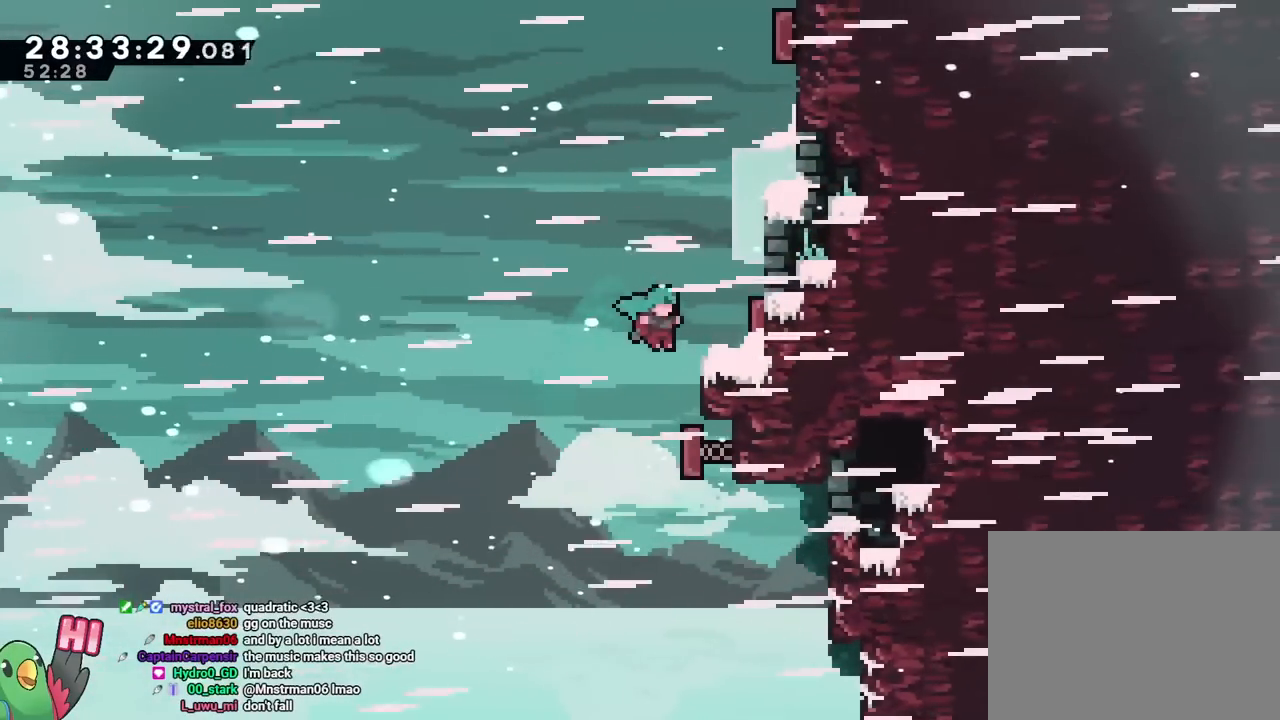
{"buttons": ["B"], "left_stick": "up-right", "right_stick": "center", "events": [[317, "left_stick", "up-right"], [350, "Y", "down"], [500, "Y", "up"]]}
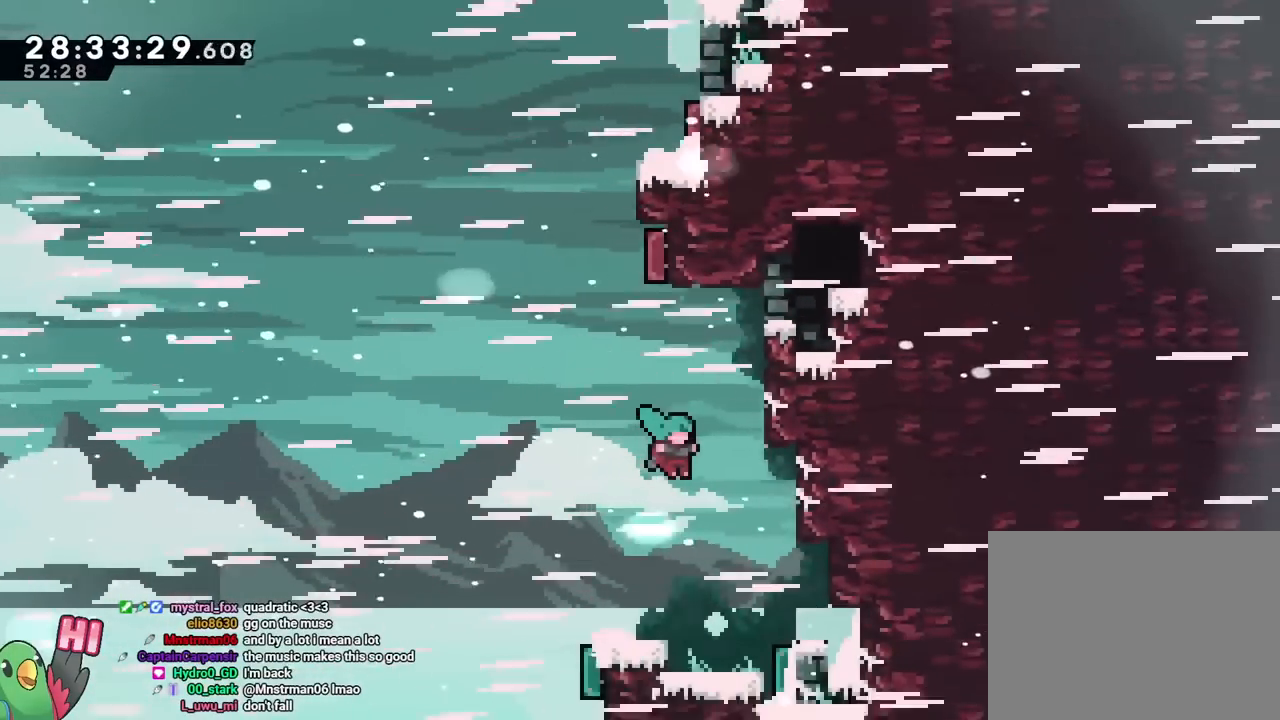
{"buttons": [], "left_stick": "center", "right_stick": "center", "events": [[184, "B", "up"], [234, "left_stick", "center"], [334, "START", "down"], [467, "START", "up"]]}
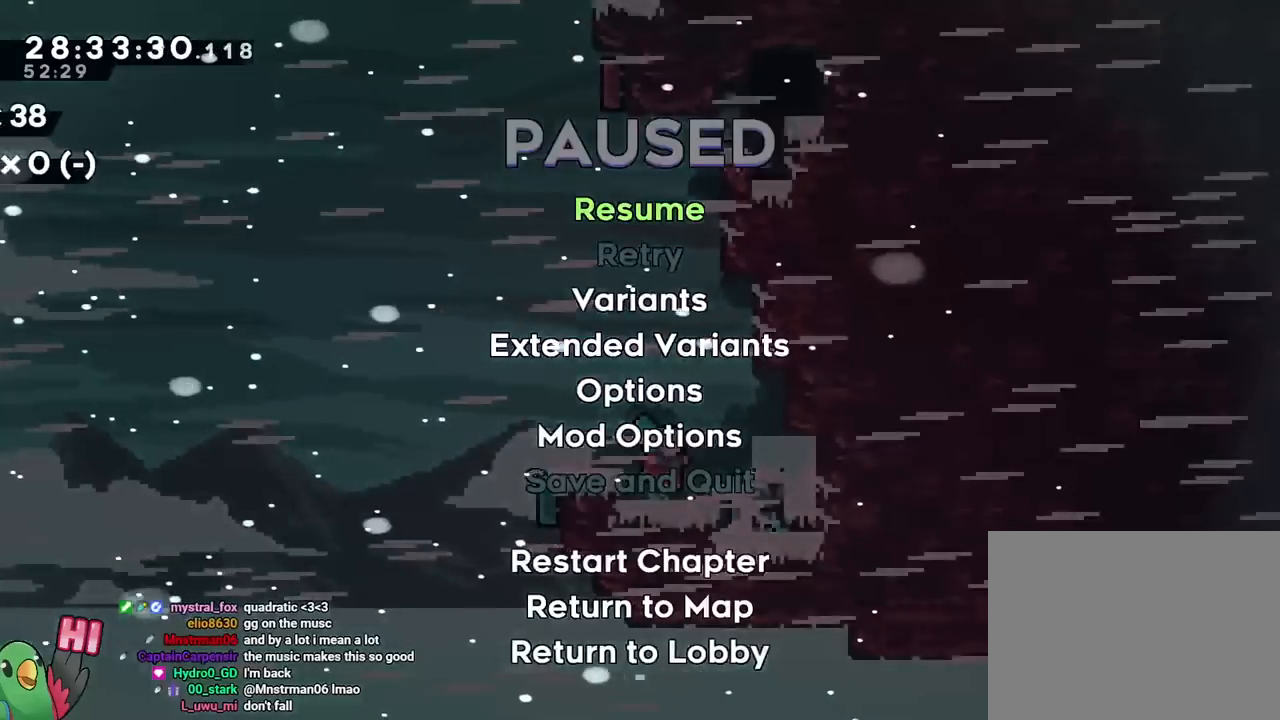
{"buttons": [], "left_stick": "center", "right_stick": "center", "events": [[33, "START", "down"], [150, "START", "up"], [383, "START", "down"], [433, "START", "up"]]}
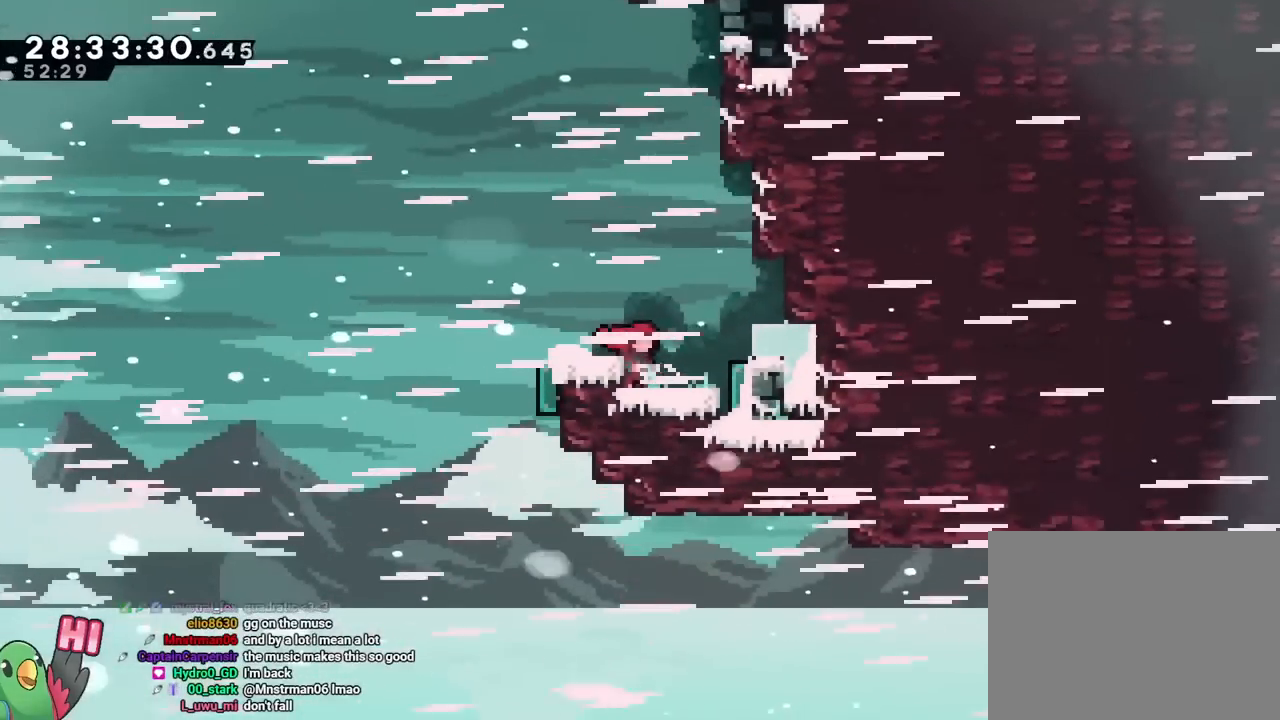
{"buttons": ["R2"], "left_stick": "center", "right_stick": "center", "events": [[17, "B", "down"], [50, "left_stick", "right"], [217, "Y", "down"], [367, "B", "up"], [367, "Y", "up"], [467, "R2", "down"], [501, "left_stick", "center"]]}
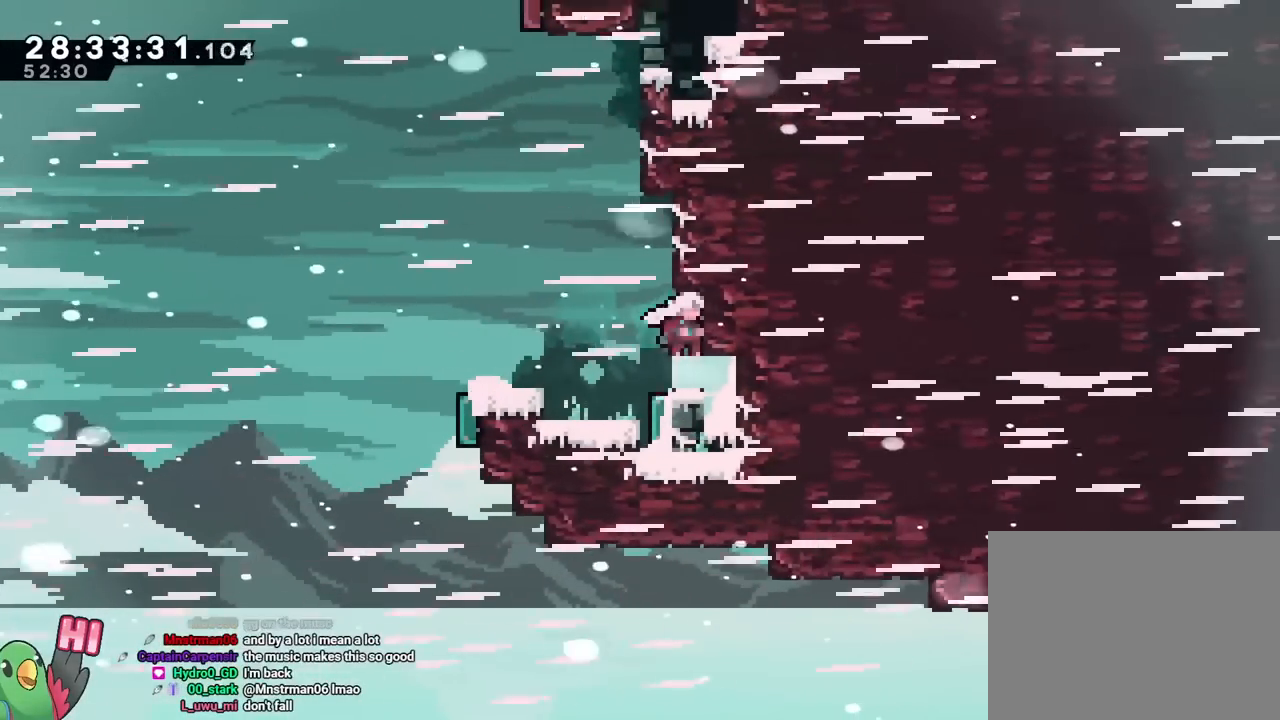
{"buttons": ["R2"], "left_stick": "right", "right_stick": "center", "events": [[16, "DPAD_UP", "down"], [16, "R2", "up"], [83, "DPAD_UP", "up"], [116, "left_stick", "up-left"], [150, "B", "down"], [216, "B", "up"], [250, "left_stick", "down-right"], [300, "Y", "down"], [433, "Y", "up"], [483, "left_stick", "right"], [500, "R2", "down"]]}